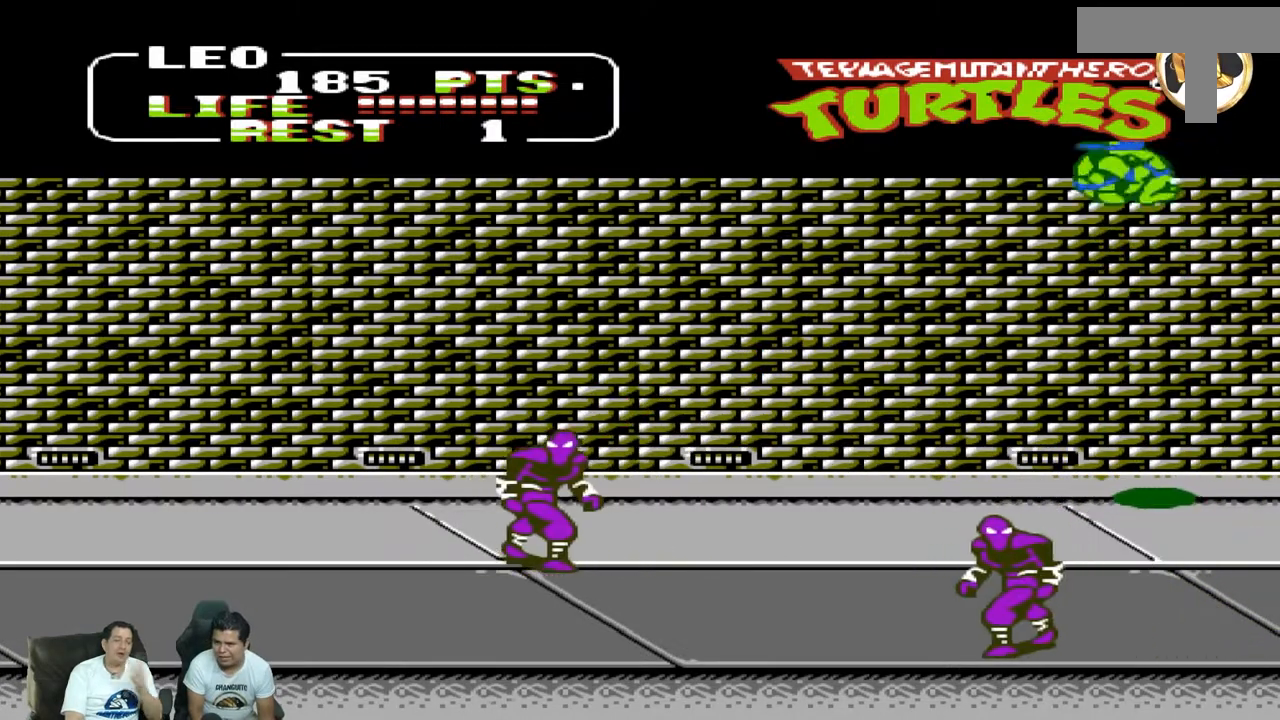
Gameplay with a controller (Nintendo layout); each line is a JSON object with the inputs held at the frame after it. "events" lists button and stick changes between this image and that frame as [ms after this image, input, new state], when the widget could be followed in between. Not read: L3 R3 X Y.
{"buttons": ["DPAD_LEFT"], "events": [[17, "B", "up"], [117, "B", "down"], [317, "B", "up"]]}
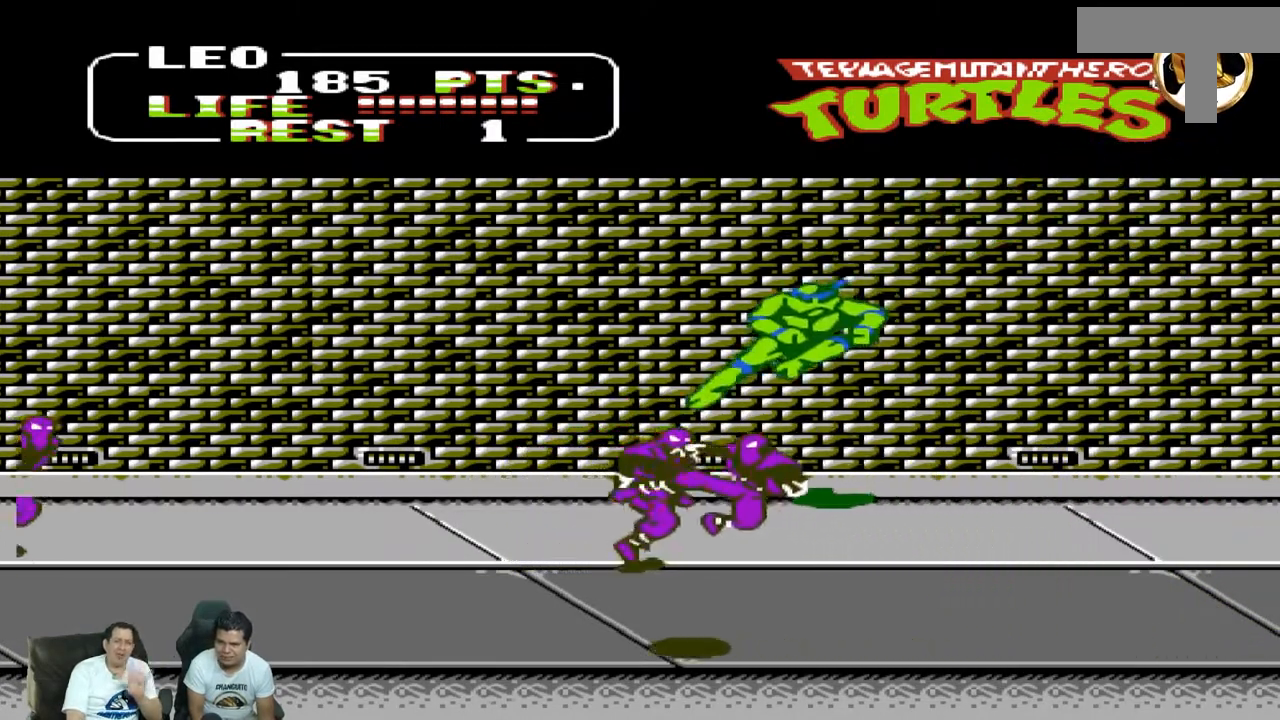
{"buttons": ["A", "DPAD_RIGHT"], "events": [[217, "DPAD_DOWN", "down"], [217, "DPAD_LEFT", "up"], [250, "DPAD_DOWN", "up"], [250, "DPAD_RIGHT", "down"], [350, "A", "down"]]}
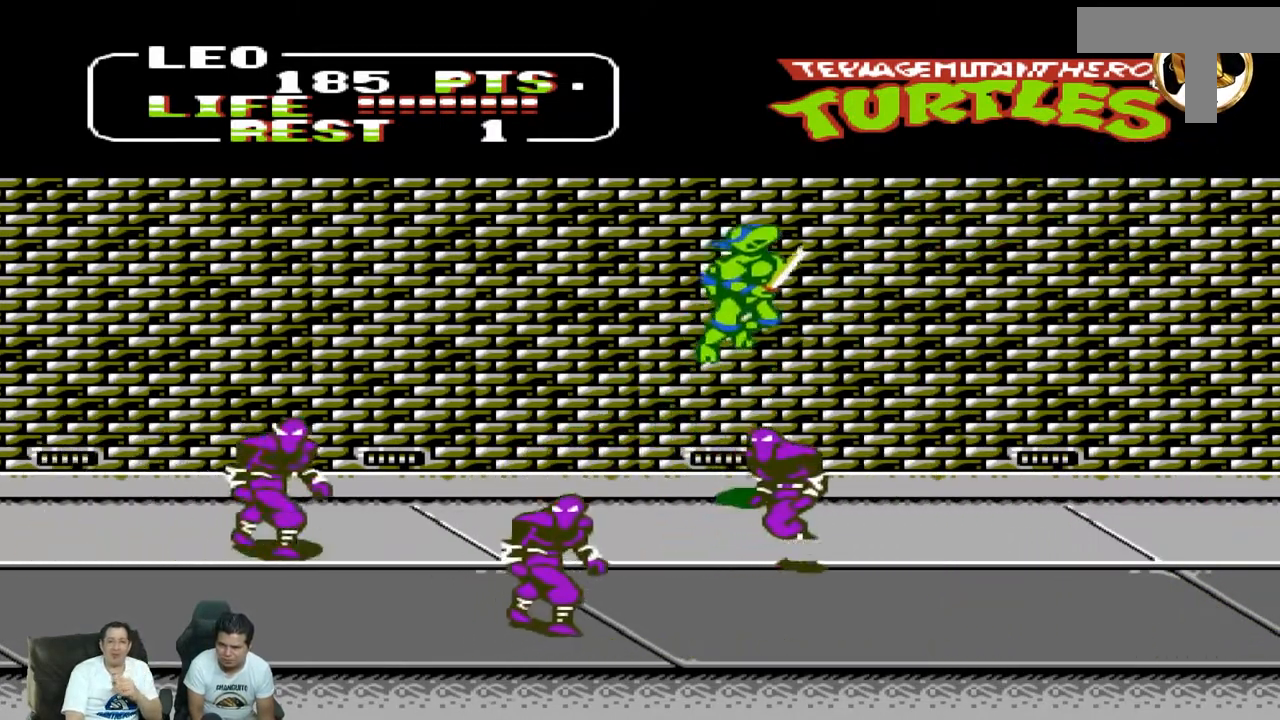
{"buttons": ["DPAD_LEFT"], "events": [[50, "A", "up"], [100, "DPAD_DOWN", "down"], [100, "DPAD_RIGHT", "up"], [167, "DPAD_DOWN", "up"], [167, "DPAD_LEFT", "down"], [250, "B", "down"], [417, "B", "up"]]}
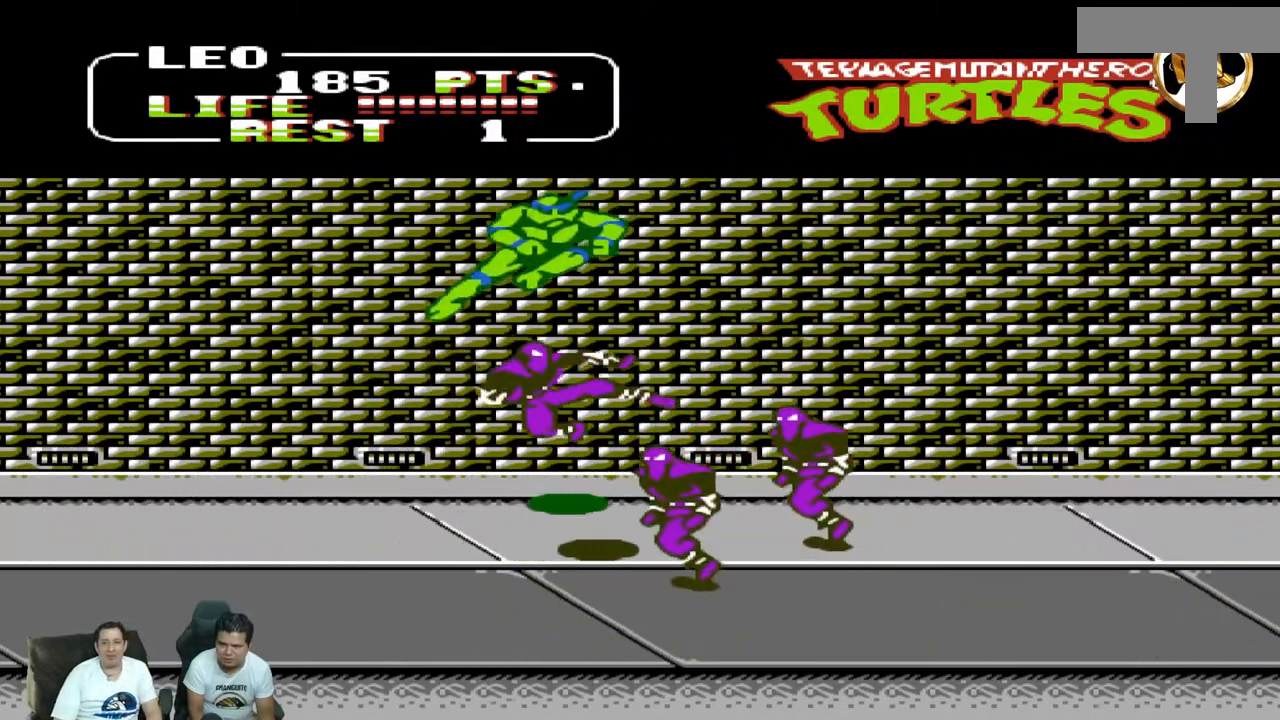
{"buttons": ["A", "DPAD_LEFT"], "events": [[417, "A", "down"]]}
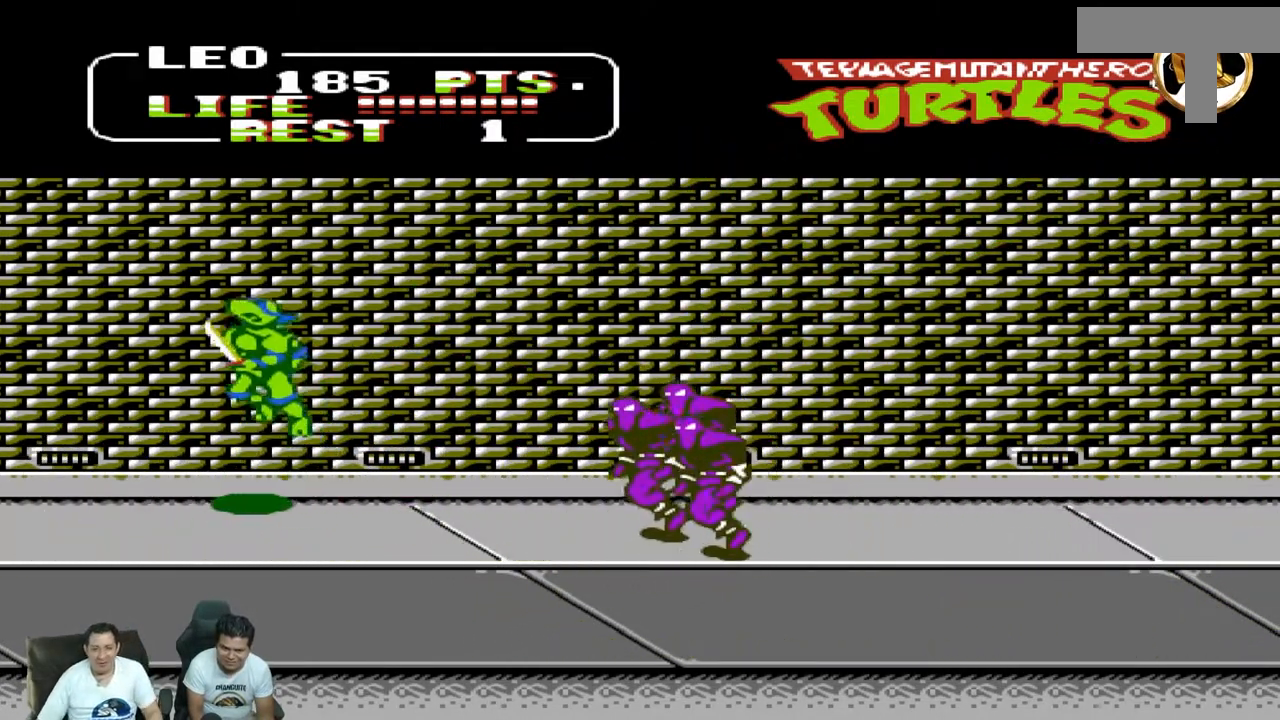
{"buttons": ["DPAD_UP", "DPAD_RIGHT"], "events": [[83, "A", "up"], [183, "DPAD_DOWN", "down"], [217, "DPAD_LEFT", "up"], [250, "DPAD_DOWN", "up"], [250, "DPAD_RIGHT", "down"], [317, "B", "down"], [350, "DPAD_UP", "down"], [500, "B", "up"]]}